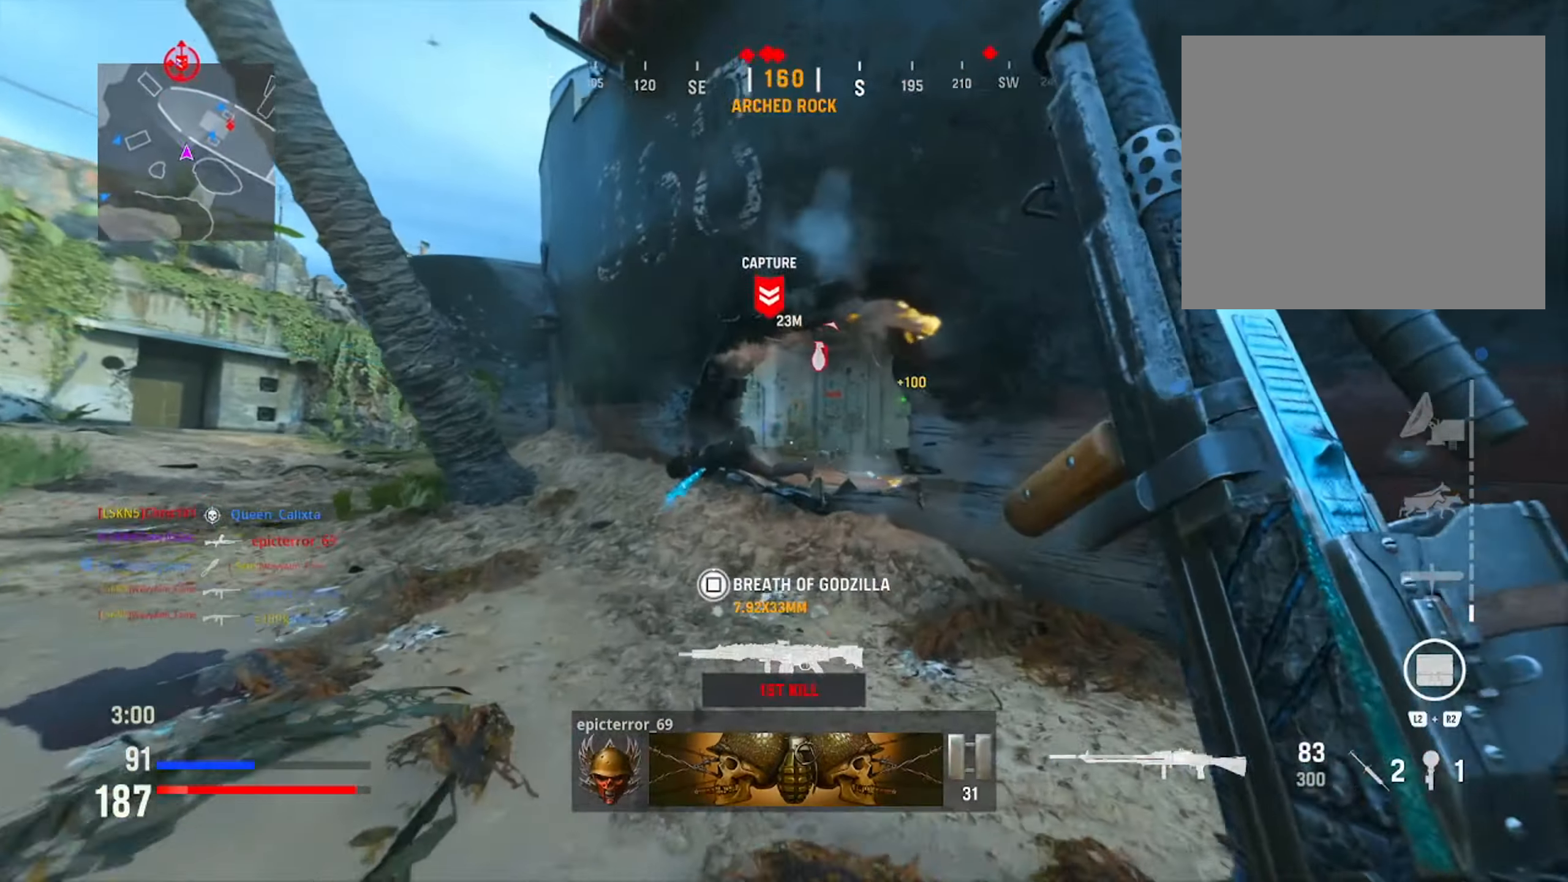
Gameplay with a controller (PlayStation layout); each line is a JSON object with the inputs held at the frame after it. "events" lists button and stick changes between this image and that frame as [ms after this image, input, new state], when the widget could be followed in between.
{"buttons": [], "left_stick": "up", "right_stick": "down-left", "events": [[134, "right_stick", "center"], [217, "left_stick", "up"], [434, "right_stick", "down-left"]]}
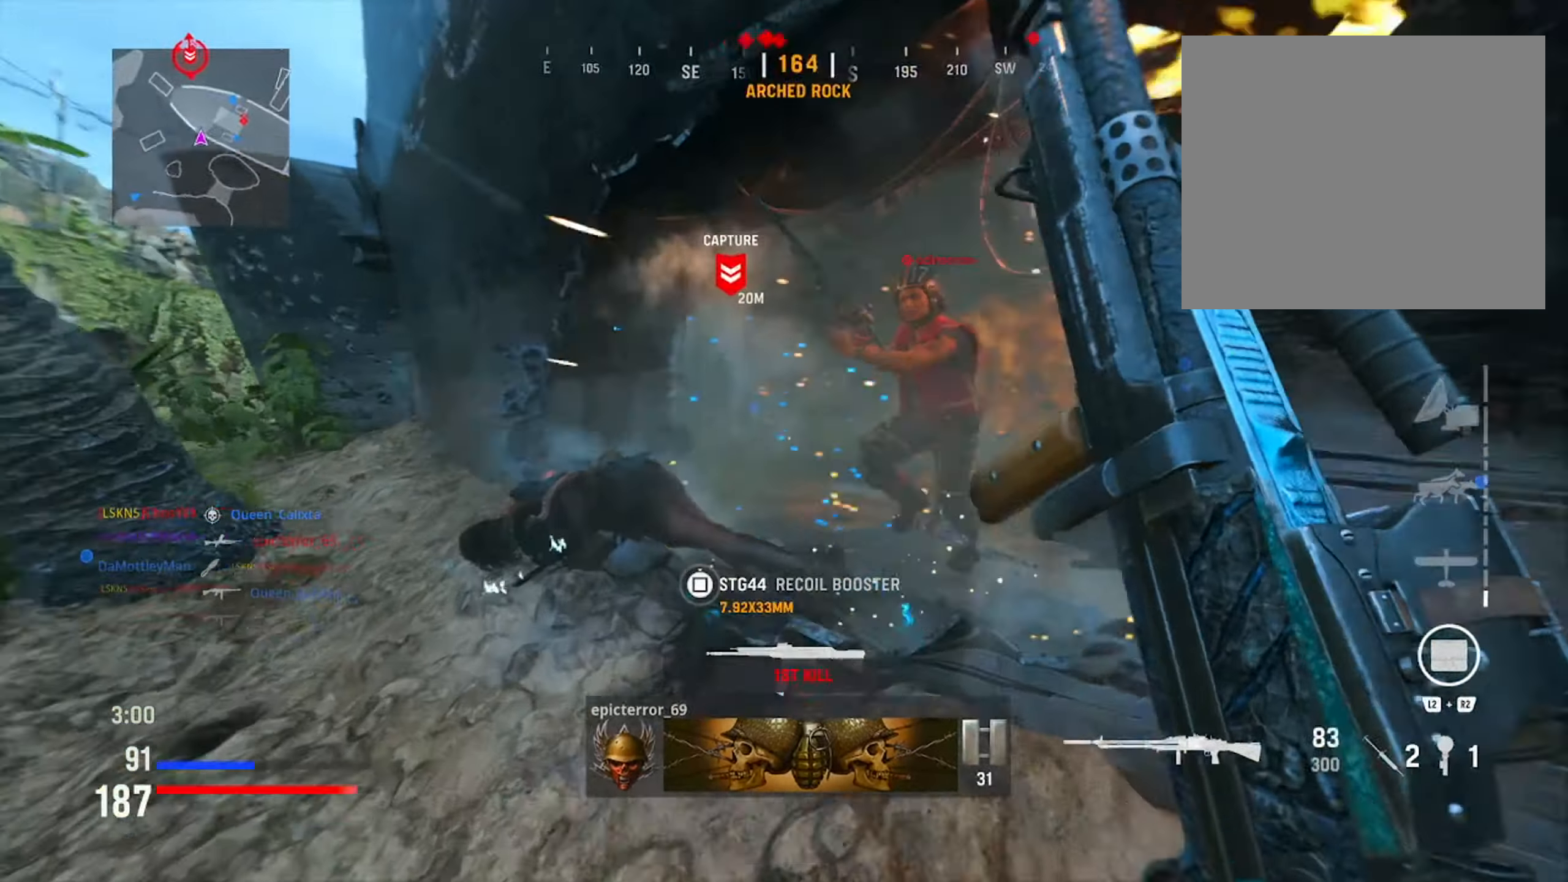
{"buttons": ["R1"], "left_stick": "down", "right_stick": "right", "events": [[117, "right_stick", "center"], [200, "right_stick", "right"], [250, "left_stick", "right"], [334, "left_stick", "down"], [450, "R1", "down"]]}
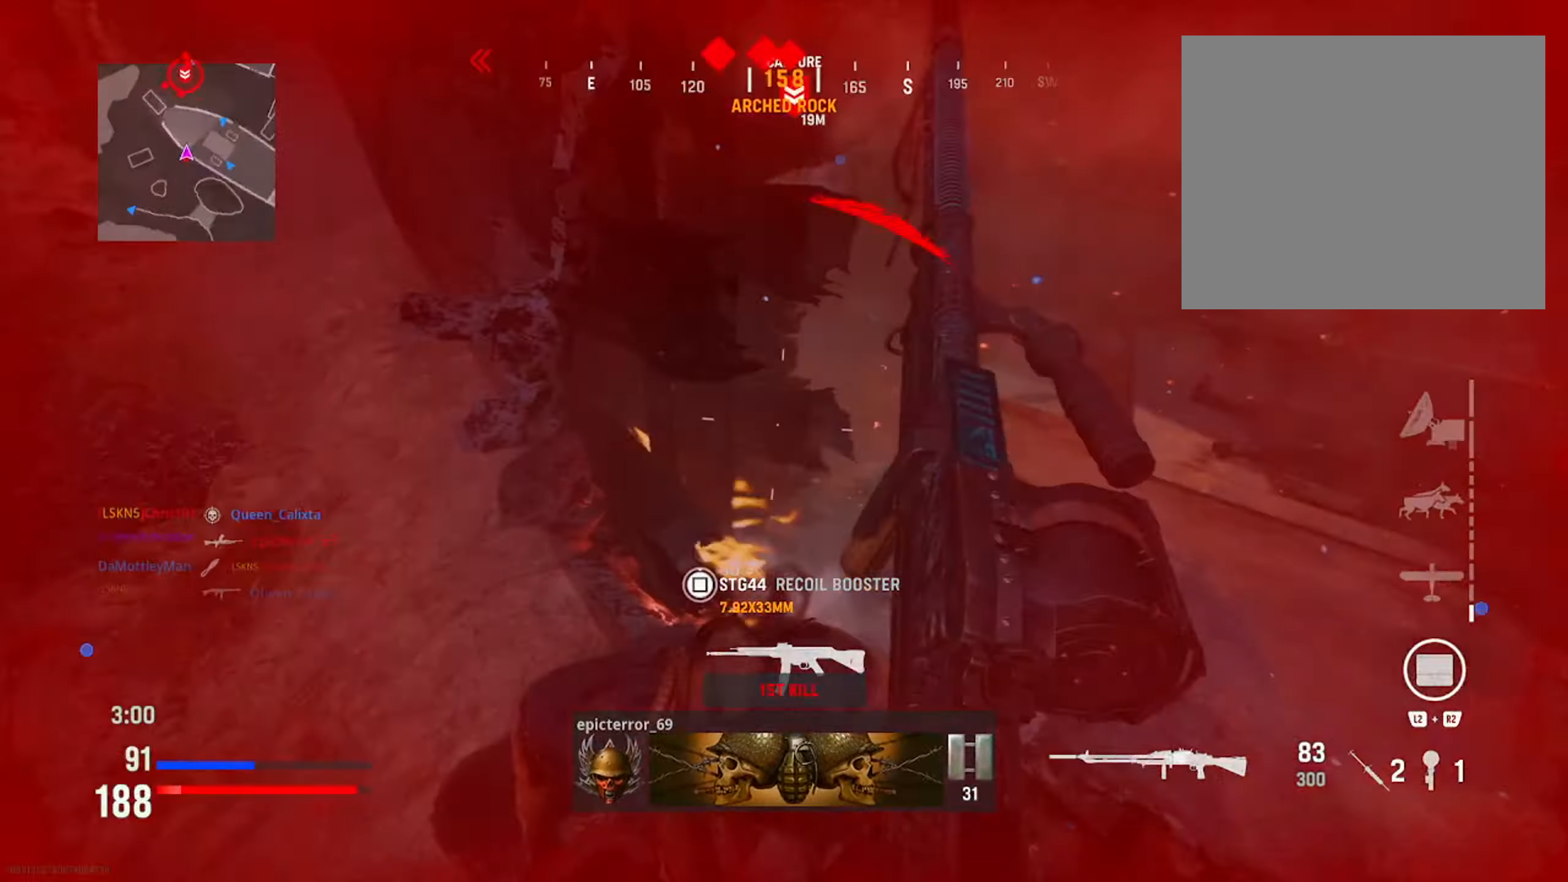
{"buttons": ["L1", "R1"], "left_stick": "down", "right_stick": "down-left", "events": [[184, "right_stick", "center"], [317, "R3", "down"], [351, "right_stick", "down-left"], [434, "R3", "up"], [468, "L1", "down"]]}
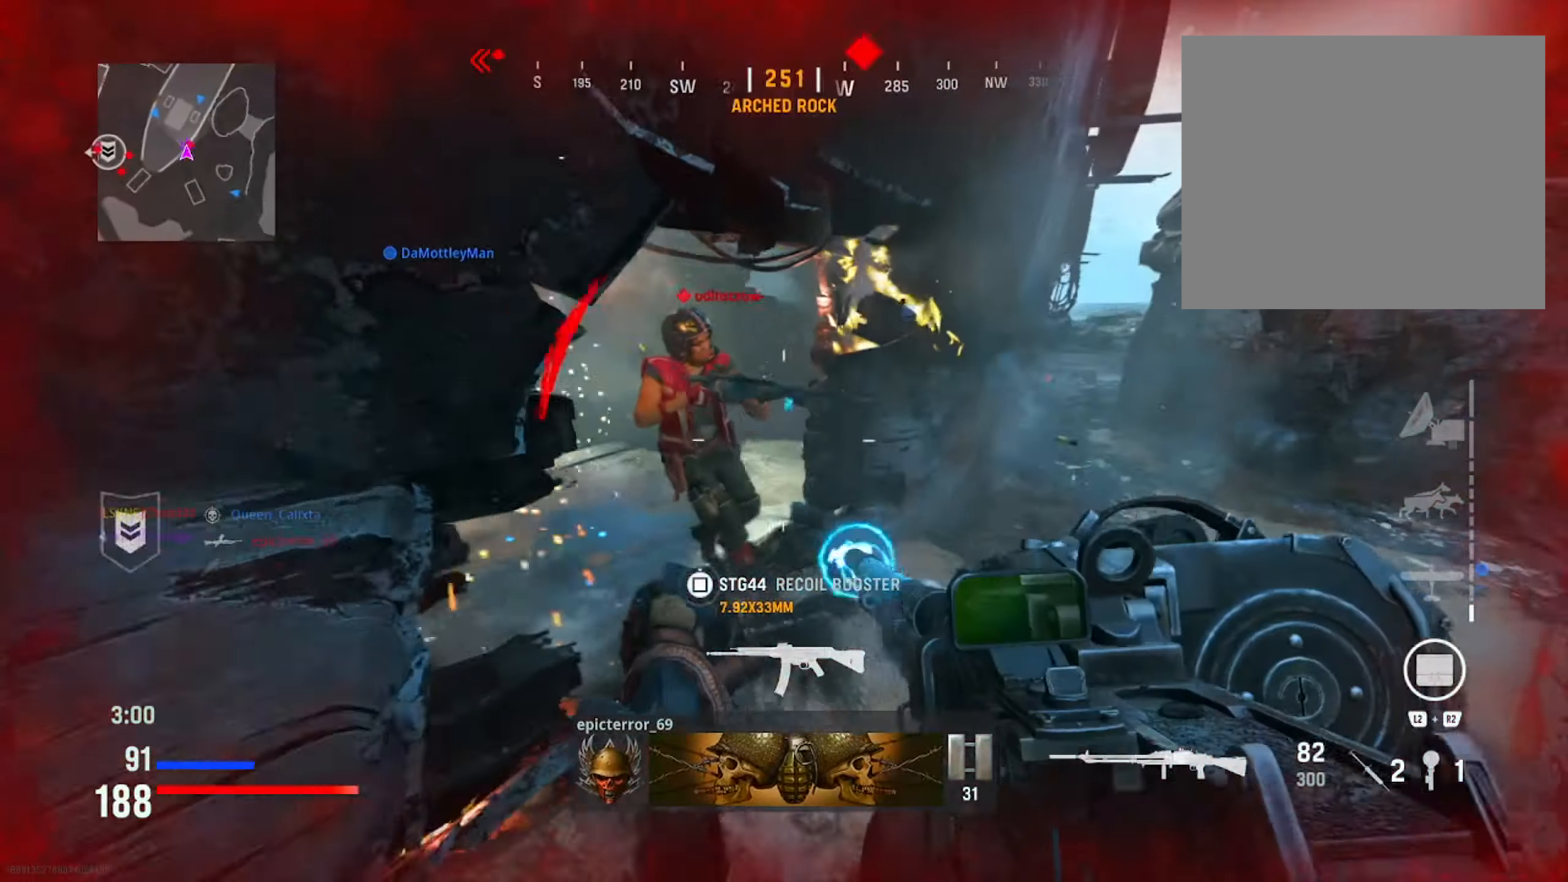
{"buttons": ["L1", "R1"], "left_stick": "right", "right_stick": "up-left", "events": [[17, "right_stick", "center"], [117, "right_stick", "up"], [167, "left_stick", "down-right"], [334, "right_stick", "right"], [350, "left_stick", "right"], [450, "right_stick", "up-left"]]}
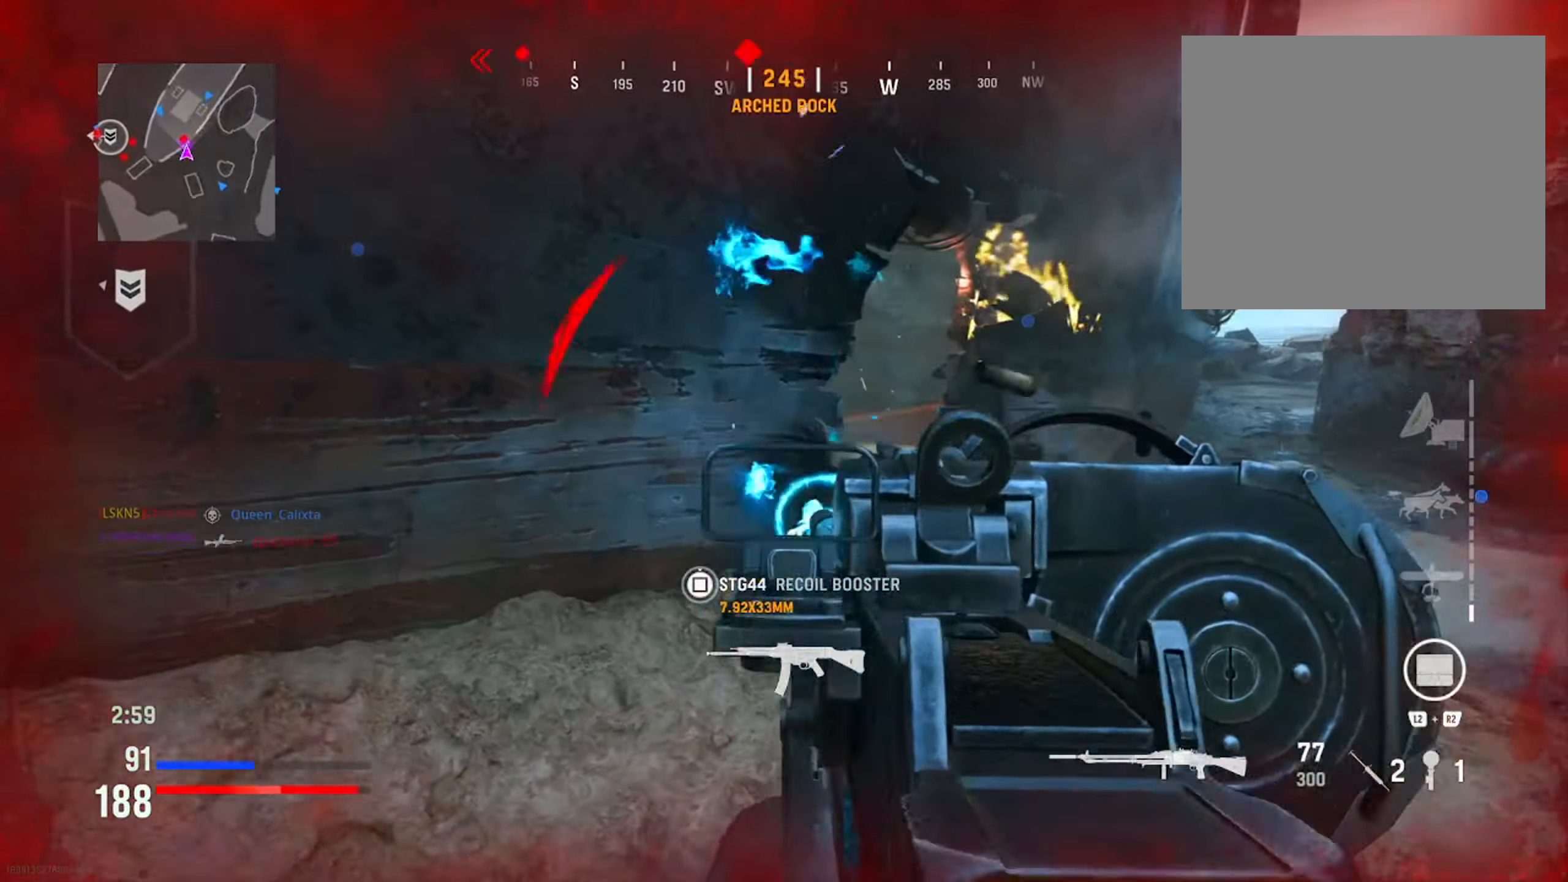
{"buttons": [], "left_stick": "up-right", "right_stick": "down-right", "events": [[167, "right_stick", "center"], [217, "L1", "up"], [217, "right_stick", "down-right"], [234, "R1", "up"], [451, "left_stick", "up-right"]]}
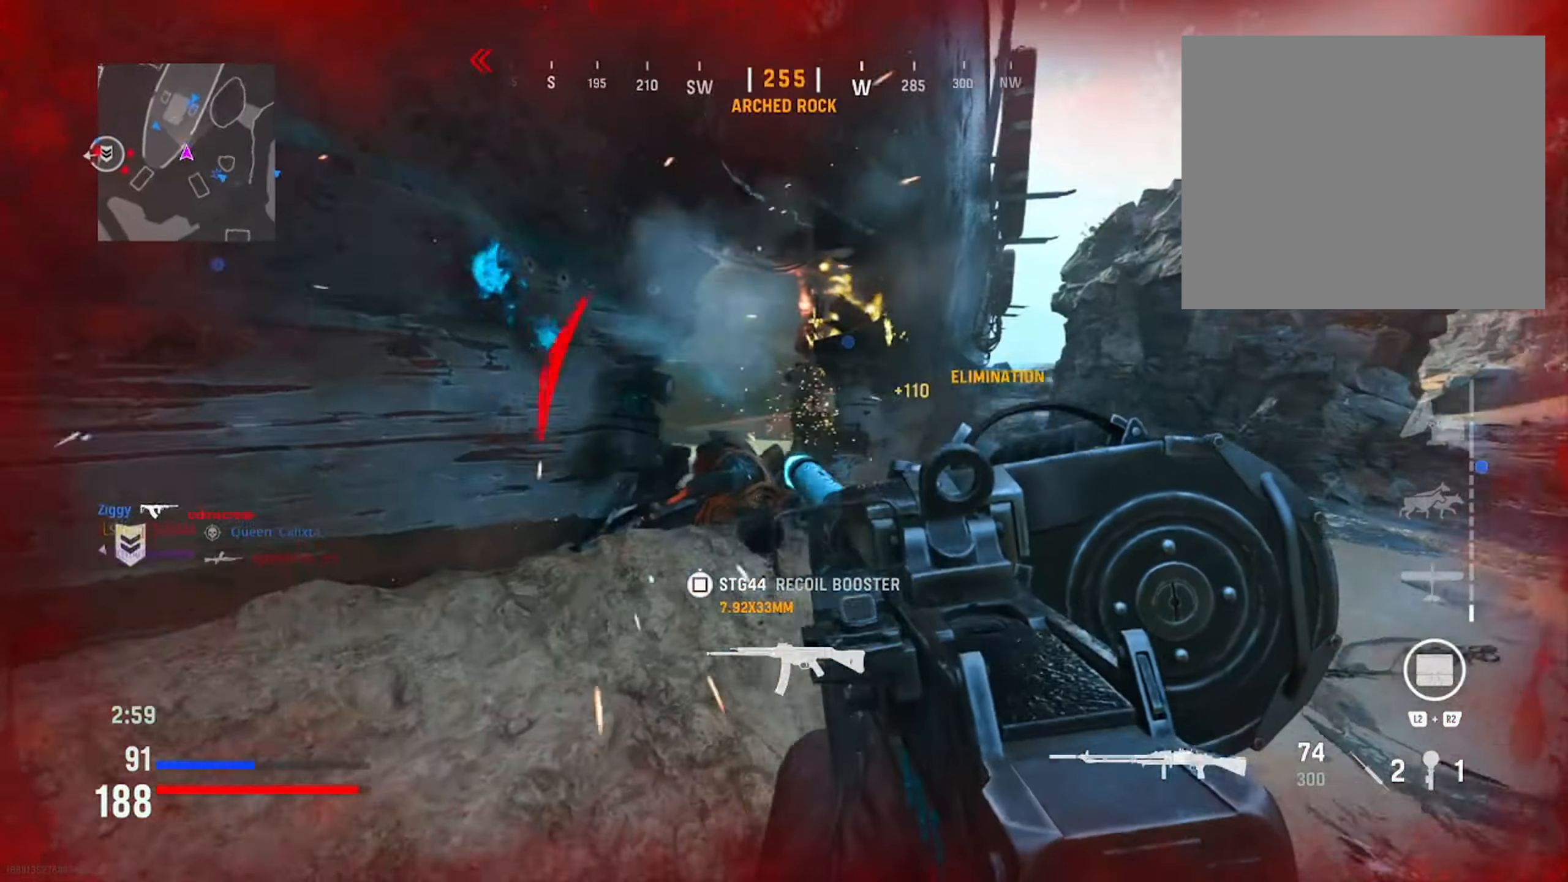
{"buttons": ["CIRCLE"], "left_stick": "up-right", "right_stick": "center", "events": [[67, "right_stick", "left"], [183, "right_stick", "up-left"], [217, "CIRCLE", "down"], [300, "right_stick", "left"], [367, "CIRCLE", "up"], [484, "right_stick", "center"], [500, "CIRCLE", "down"]]}
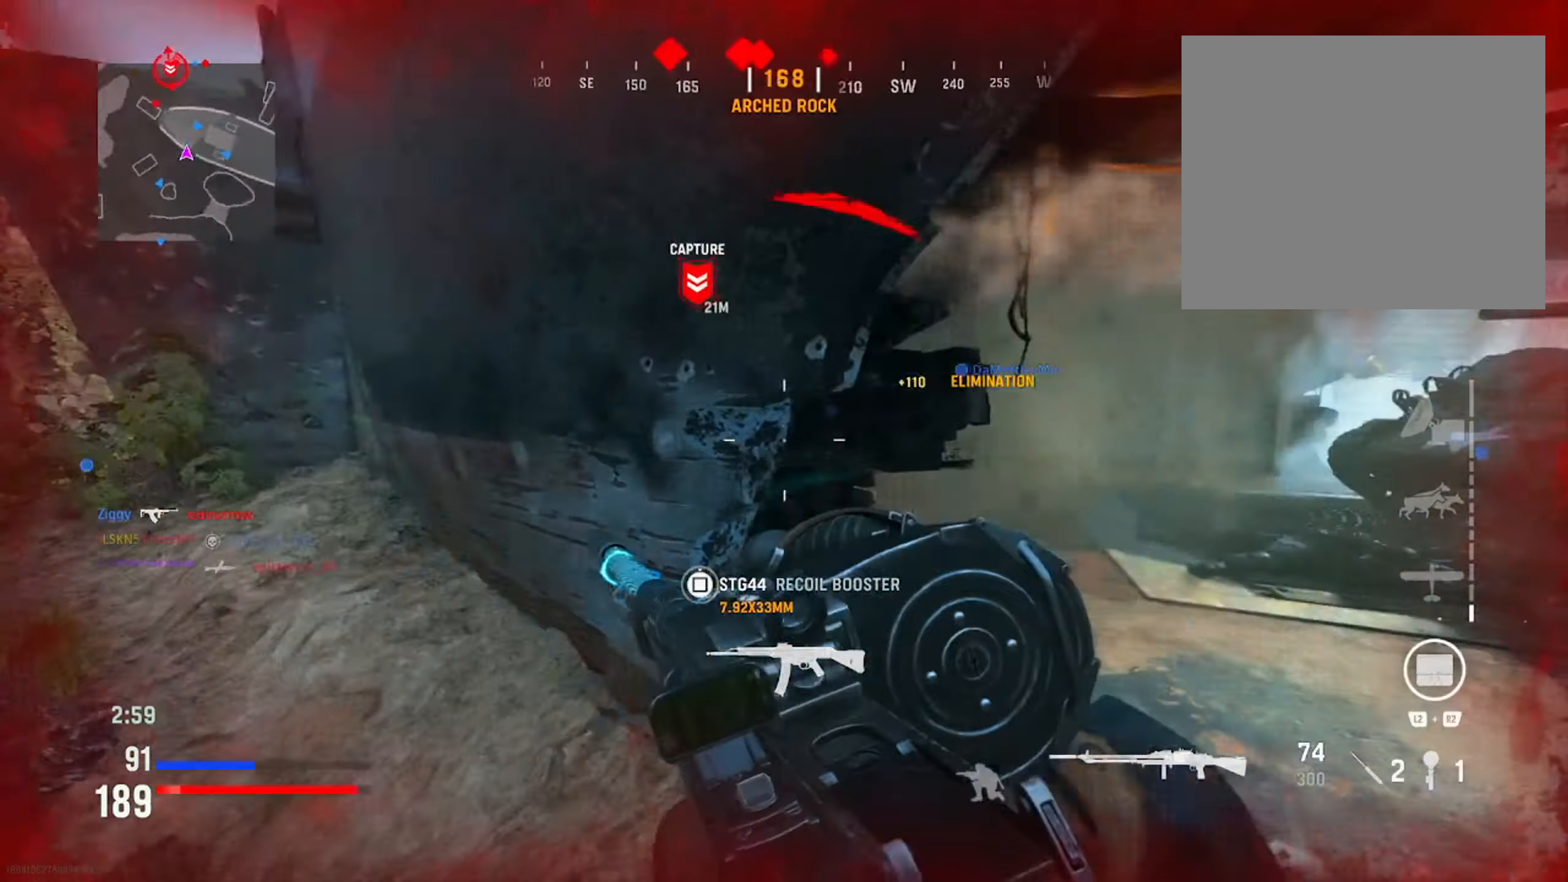
{"buttons": [], "left_stick": "down-right", "right_stick": "down-left", "events": [[67, "R3", "down"], [217, "R3", "up"], [217, "left_stick", "right"], [267, "CIRCLE", "up"], [284, "right_stick", "right"], [418, "left_stick", "down-right"], [484, "right_stick", "down-left"]]}
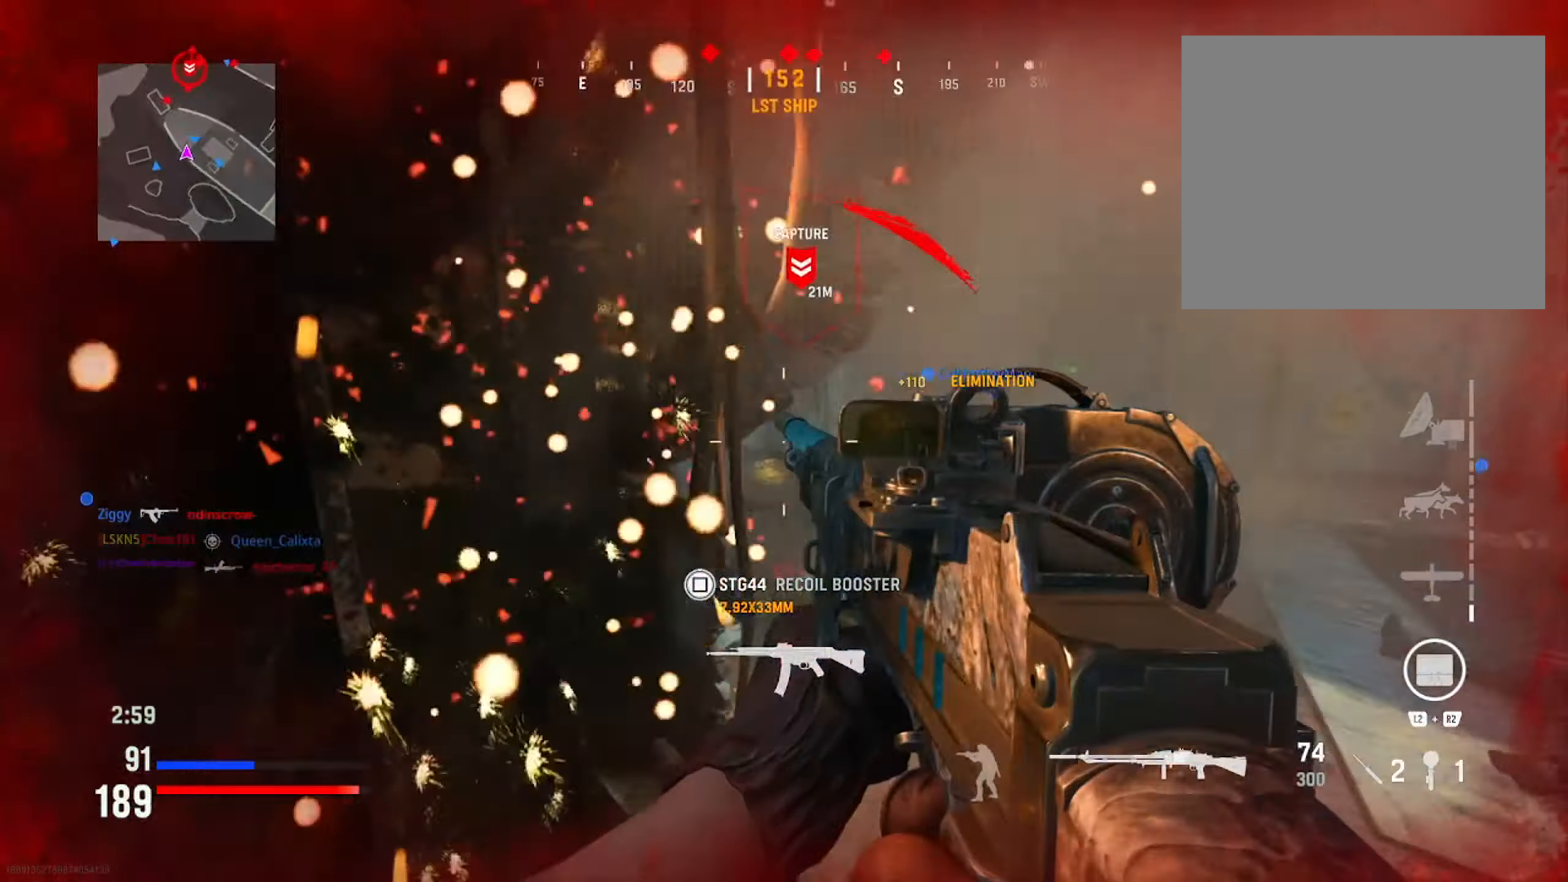
{"buttons": ["L1"], "left_stick": "up-right", "right_stick": "up", "events": [[33, "right_stick", "left"], [133, "right_stick", "center"], [149, "L1", "down"], [183, "left_stick", "right"], [300, "right_stick", "up-right"], [316, "left_stick", "up-right"], [350, "right_stick", "up"]]}
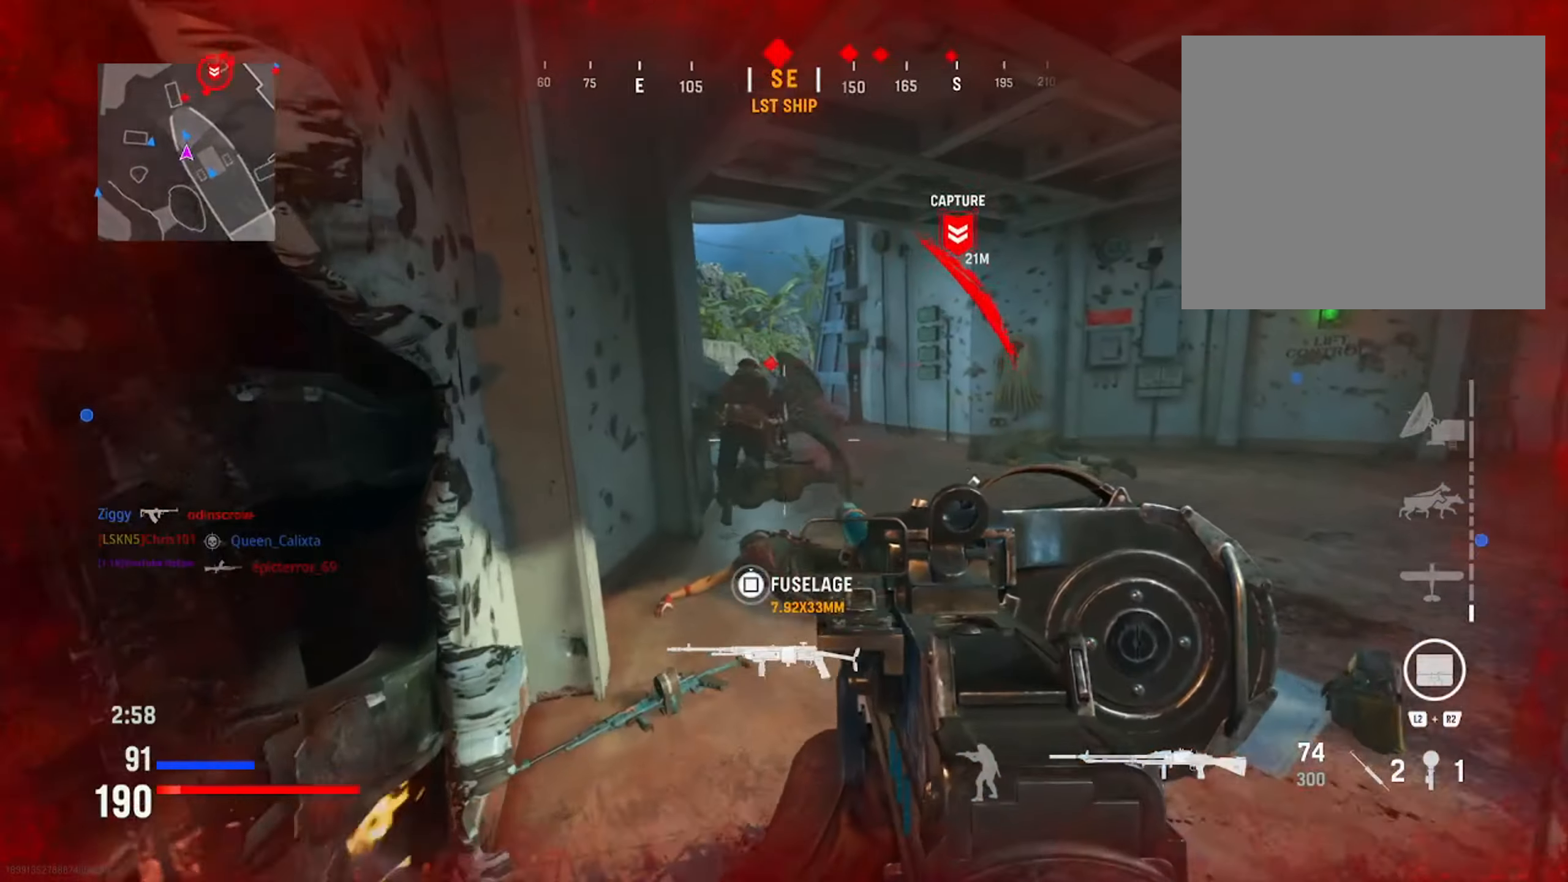
{"buttons": ["L1", "R1"], "left_stick": "up", "right_stick": "center", "events": [[16, "R1", "down"], [16, "right_stick", "center"], [133, "left_stick", "right"], [250, "right_stick", "left"], [383, "left_stick", "up"], [500, "right_stick", "center"]]}
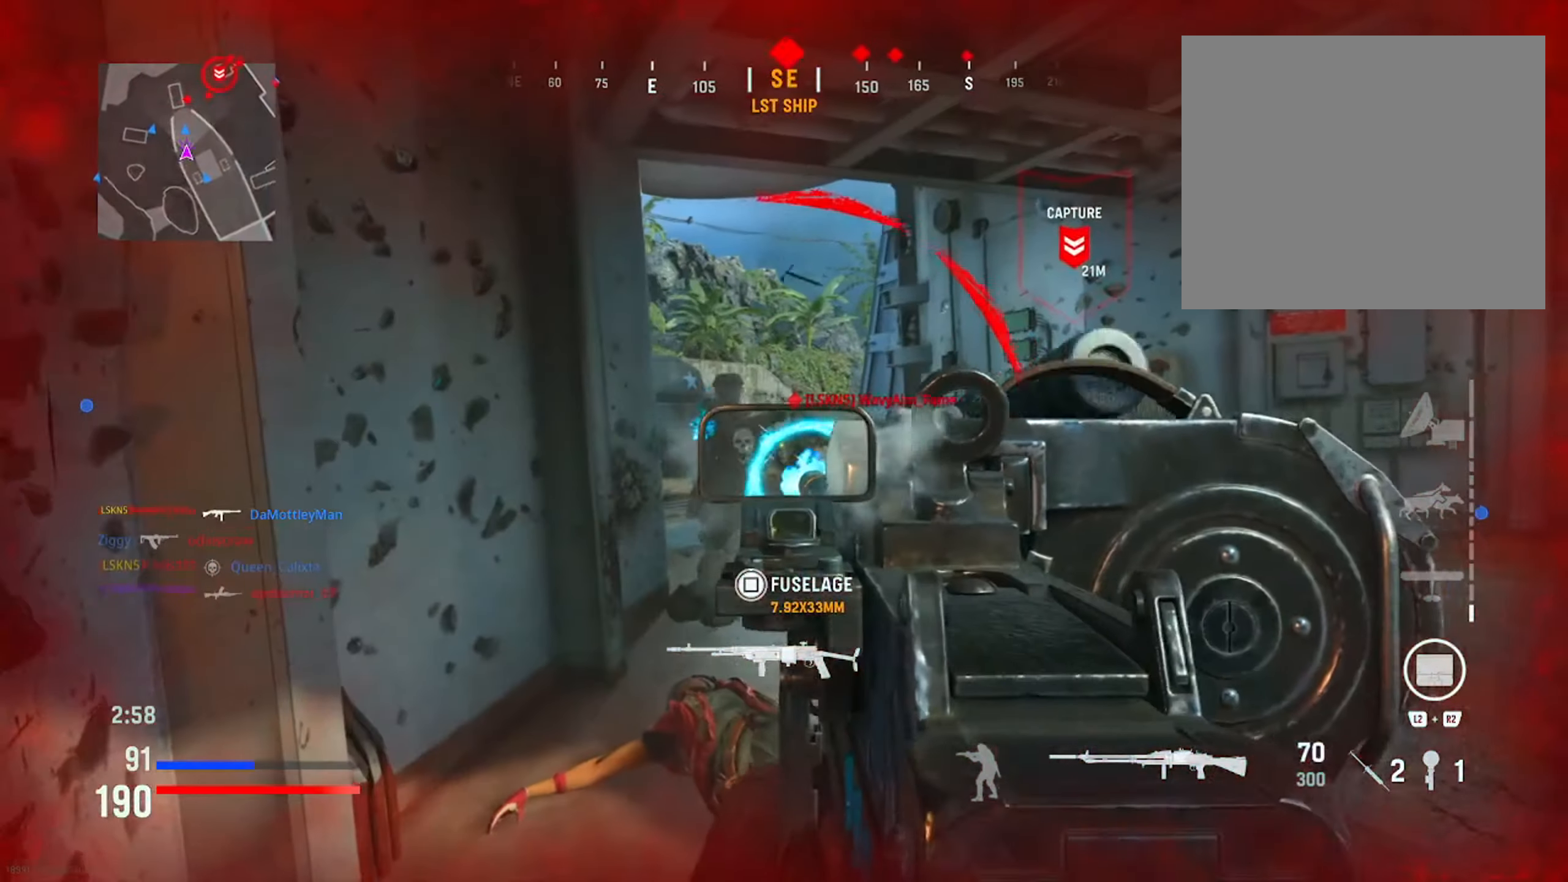
{"buttons": ["L1", "R1"], "left_stick": "right", "right_stick": "center", "events": [[84, "right_stick", "right"], [150, "left_stick", "right"], [334, "right_stick", "center"]]}
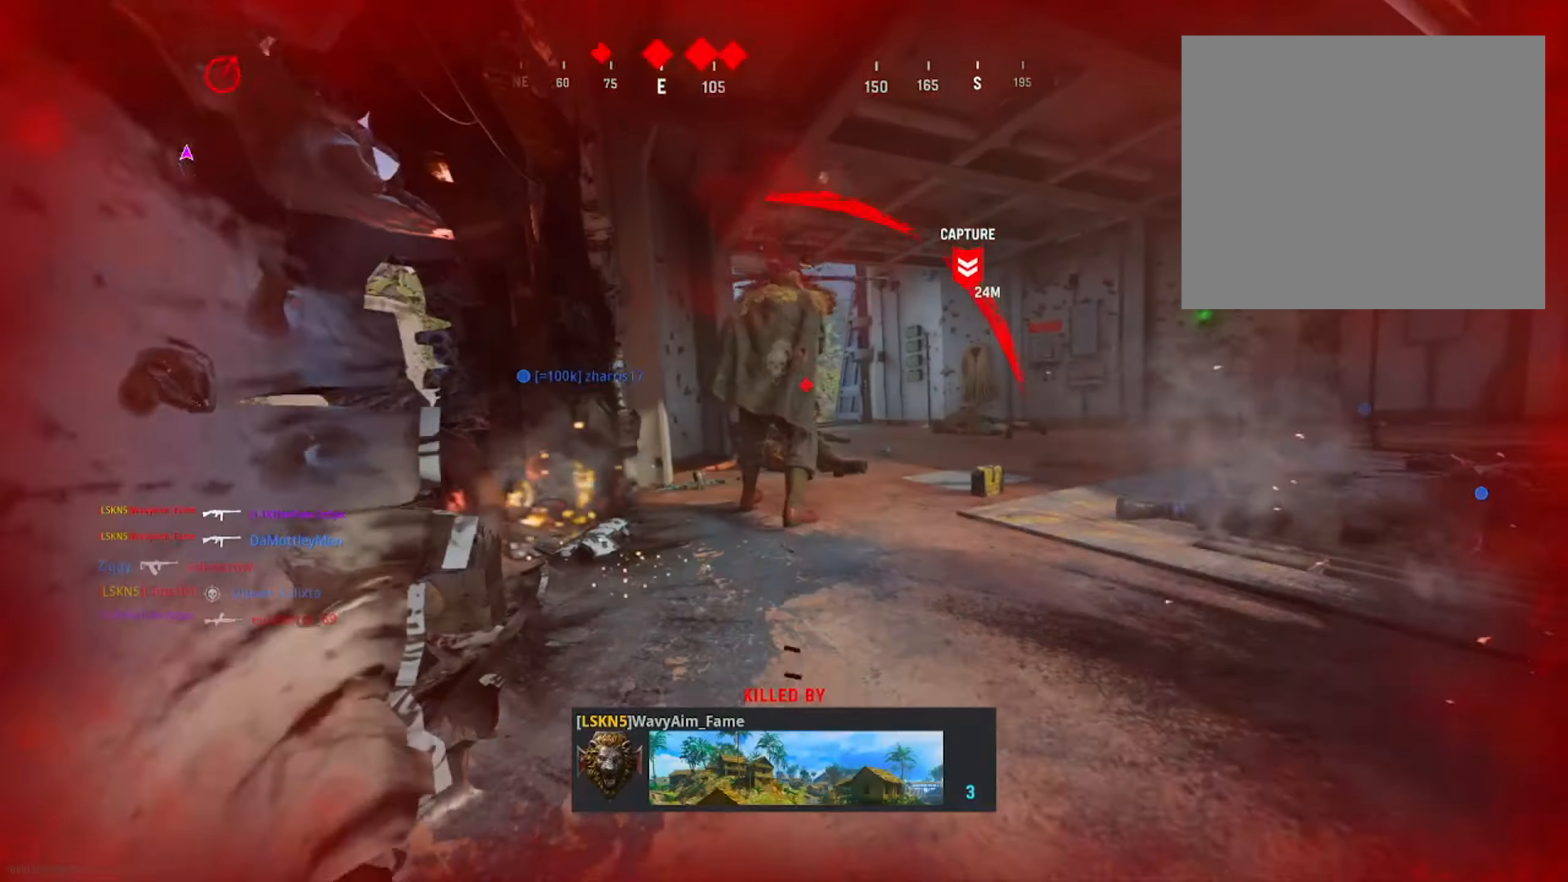
{"buttons": [], "left_stick": "center", "right_stick": "center", "events": [[200, "left_stick", "center"], [267, "L1", "up"], [317, "R1", "up"], [350, "SQUARE", "down"], [467, "SQUARE", "up"]]}
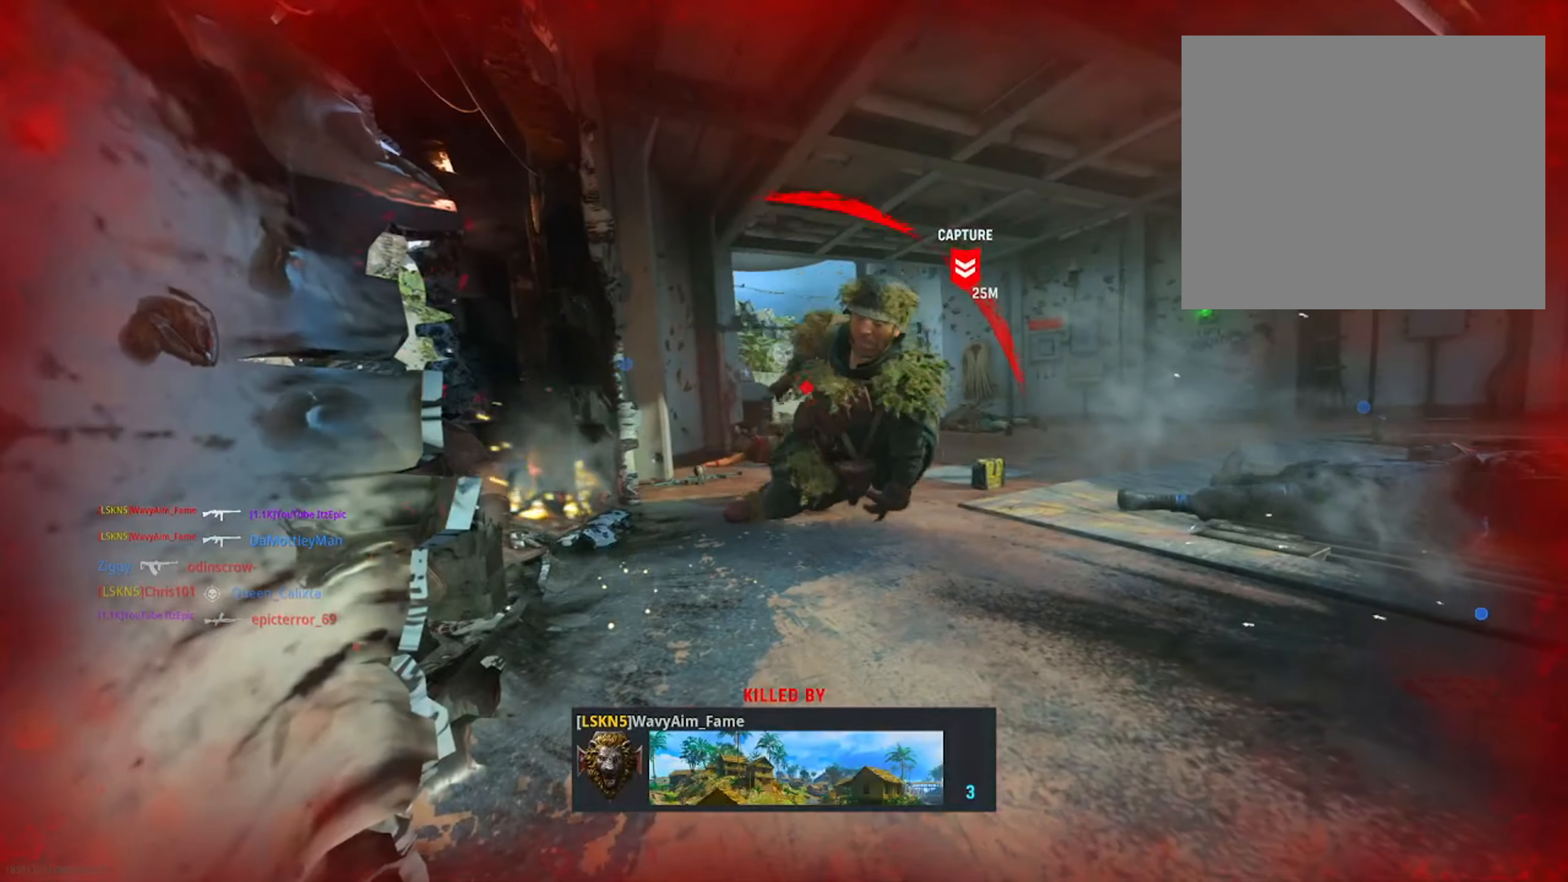
{"buttons": [], "left_stick": "center", "right_stick": "center", "events": [[100, "TOUCHPAD", "down"], [250, "TOUCHPAD", "up"]]}
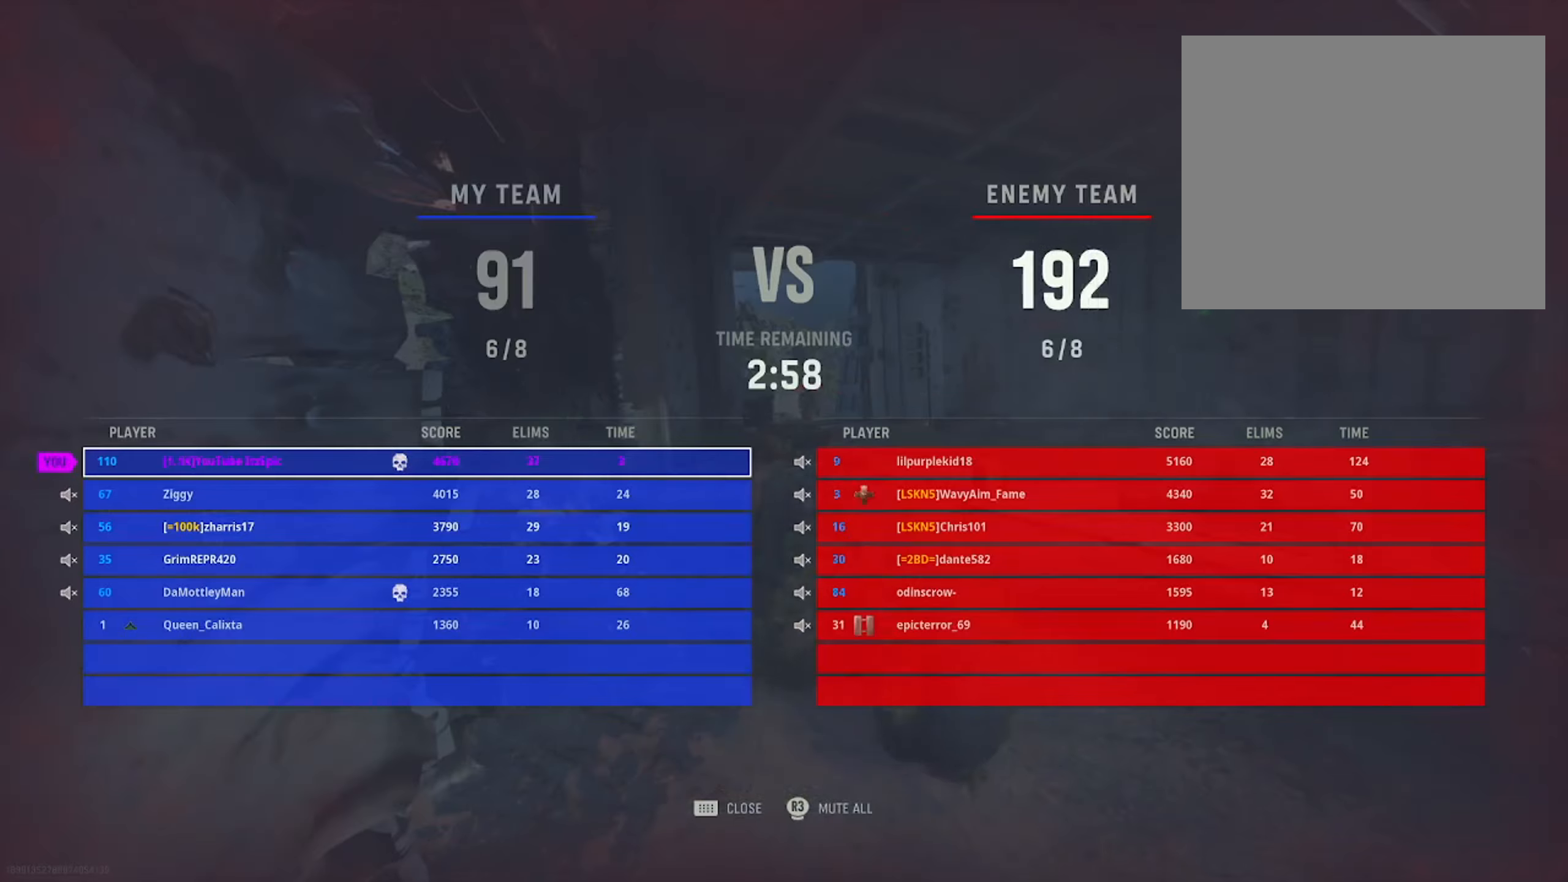
{"buttons": ["SQUARE"], "left_stick": "up", "right_stick": "center", "events": [[66, "TOUCHPAD", "down"], [167, "SQUARE", "down"], [200, "TOUCHPAD", "up"], [283, "left_stick", "up"], [317, "SQUARE", "up"], [400, "SQUARE", "down"]]}
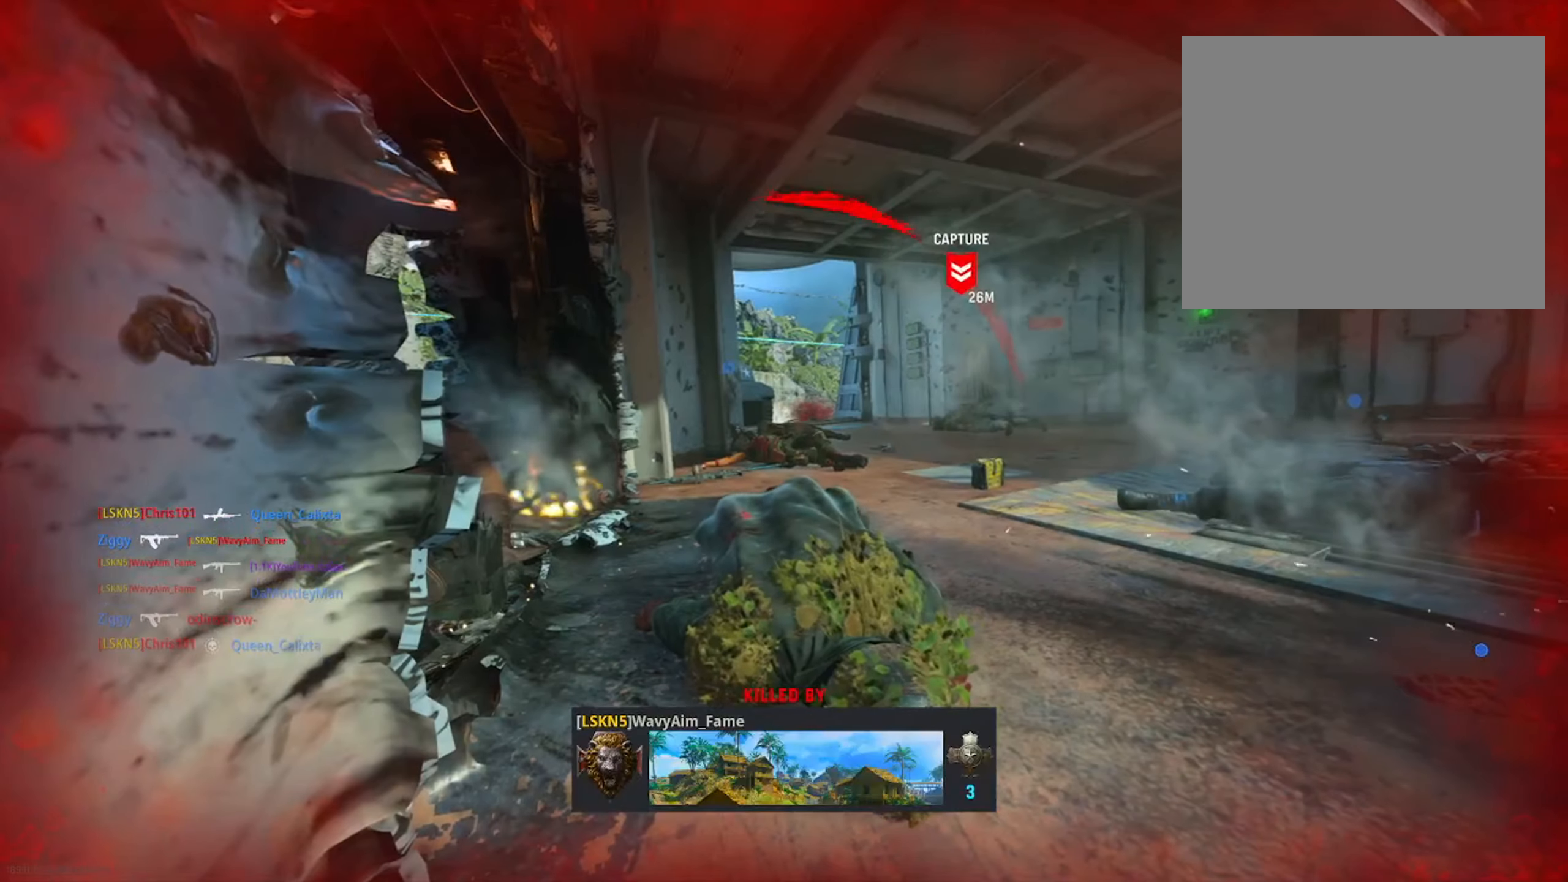
{"buttons": [], "left_stick": "up", "right_stick": "center", "events": [[34, "SQUARE", "up"], [134, "SQUARE", "down"], [250, "SQUARE", "up"], [334, "SQUARE", "down"], [434, "SQUARE", "up"]]}
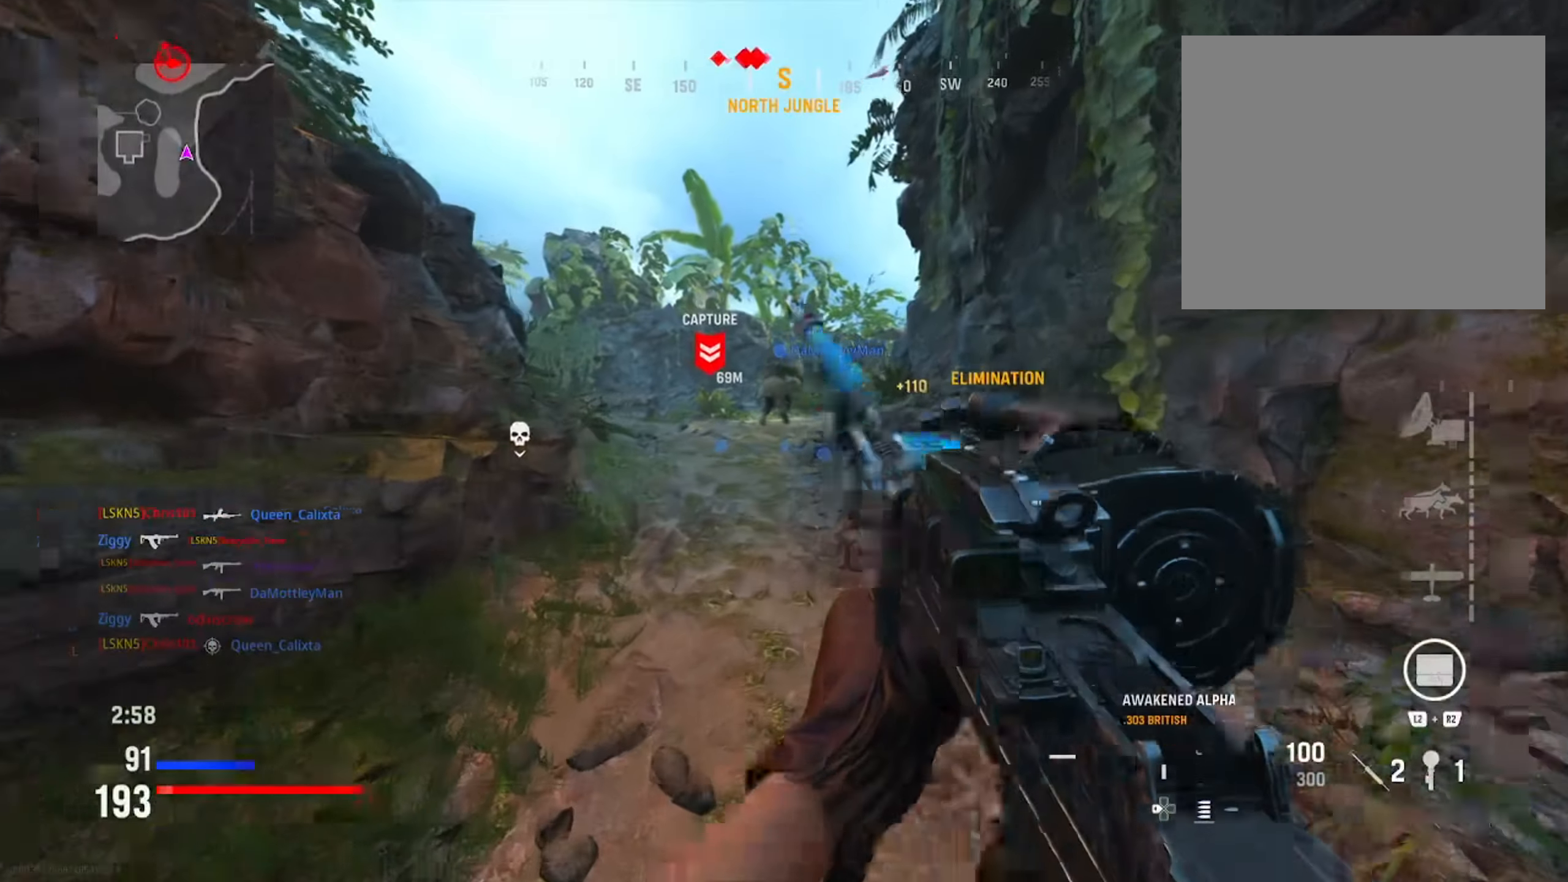
{"buttons": [], "left_stick": "up", "right_stick": "center", "events": [[33, "TOUCHPAD", "down"], [167, "TOUCHPAD", "up"]]}